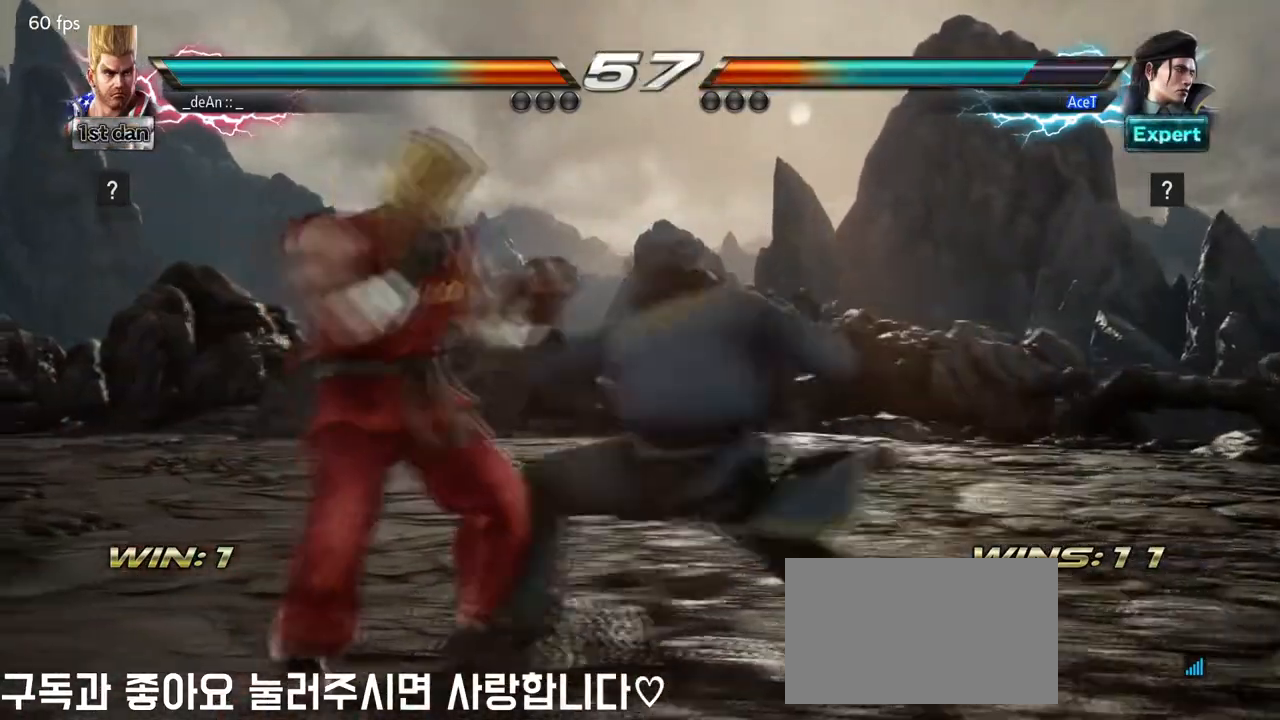
Gameplay with a controller (arcade stick); each line is a JSON object with the inputs held at the frame after it. "events" lists button and stick changes between this image and that frame as [ms after this image, input, new state], when the widget could be followed in between. Not read: L3 R3.
{"buttons": [], "left_stick": "left", "events": [[125, "TRIANGLE", "down"], [250, "SQUARE", "up"], [375, "TRIANGLE", "up"], [417, "left_stick", "left"]]}
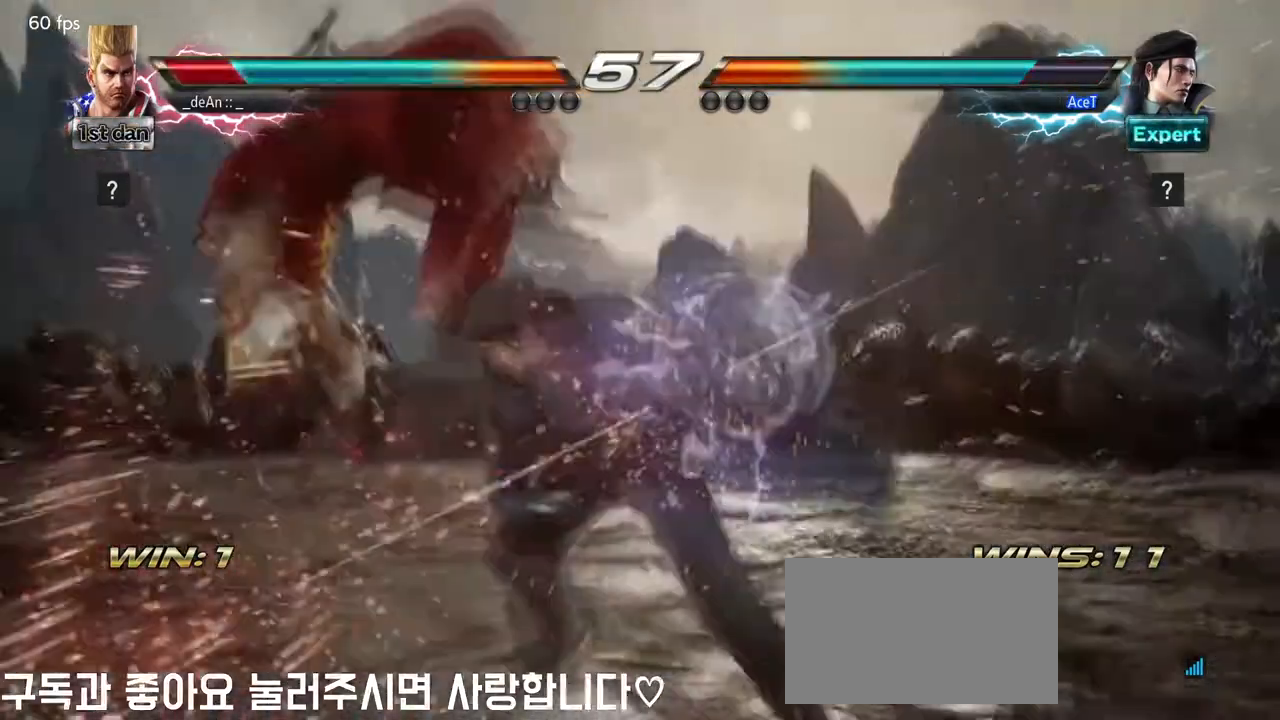
{"buttons": [], "left_stick": "left", "events": []}
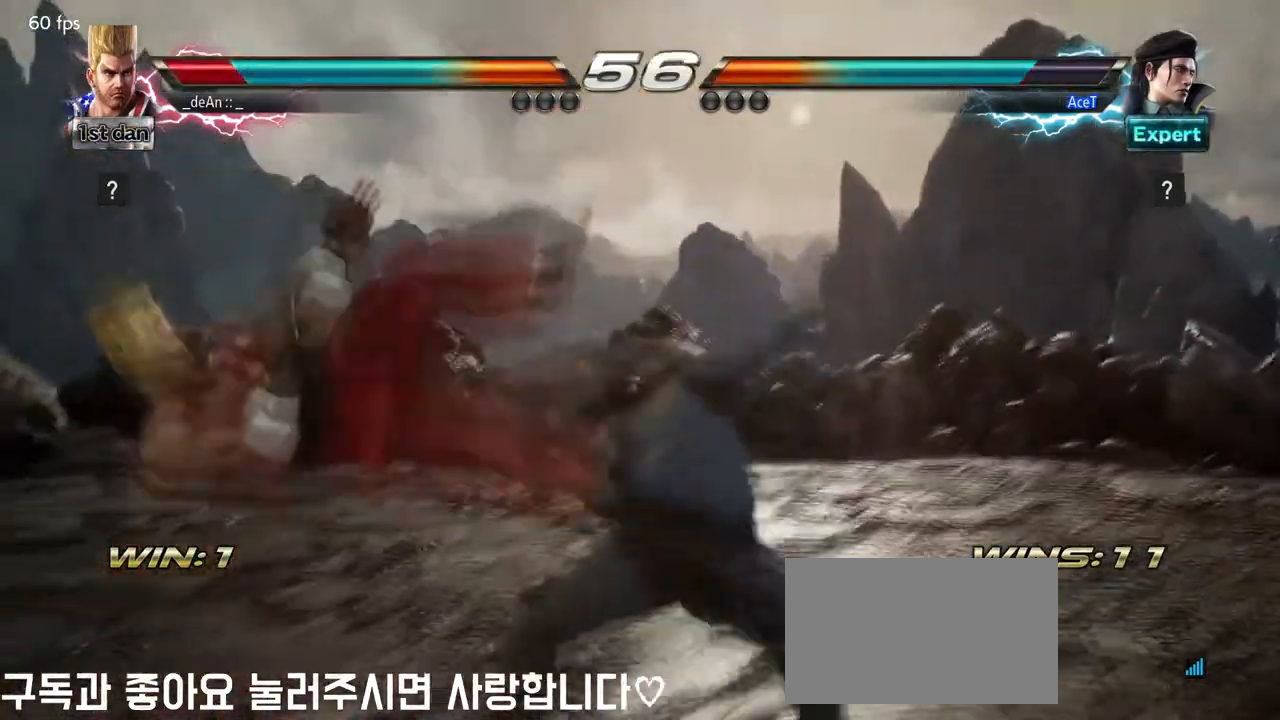
{"buttons": ["SQUARE"], "left_stick": "left", "events": [[459, "SQUARE", "down"]]}
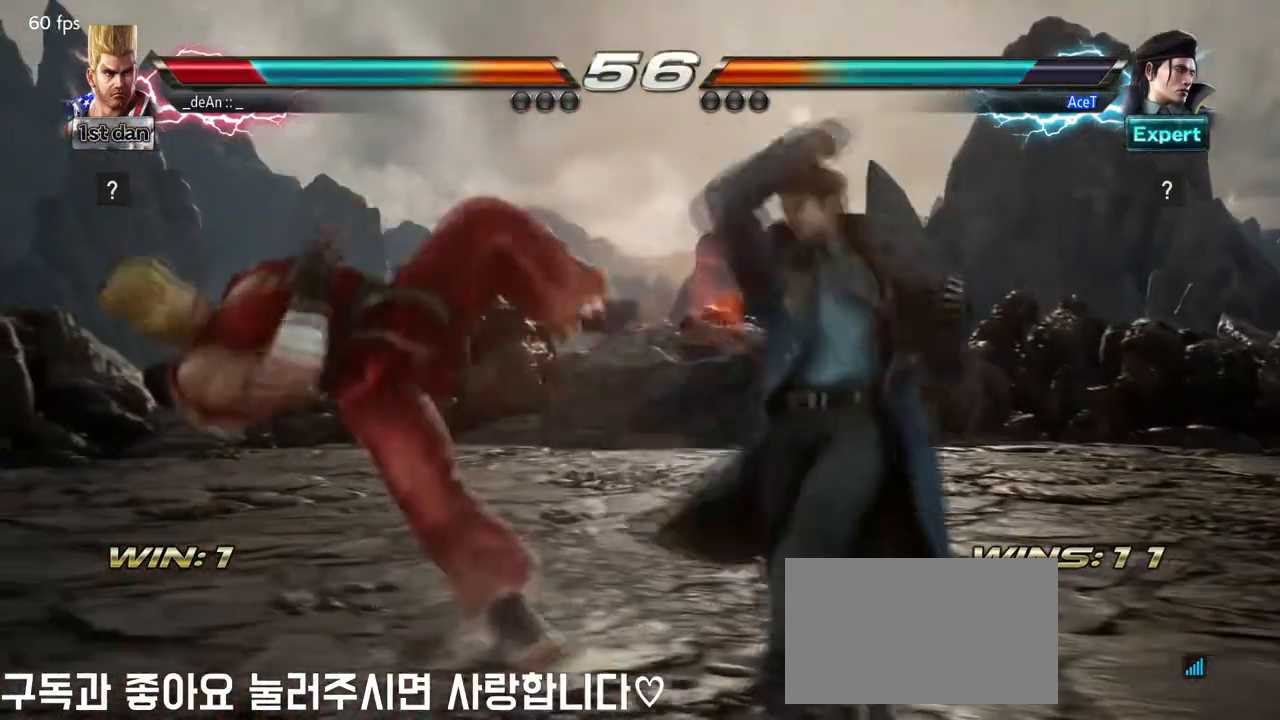
{"buttons": ["SQUARE"], "left_stick": "left", "events": [[125, "SQUARE", "up"], [458, "SQUARE", "down"]]}
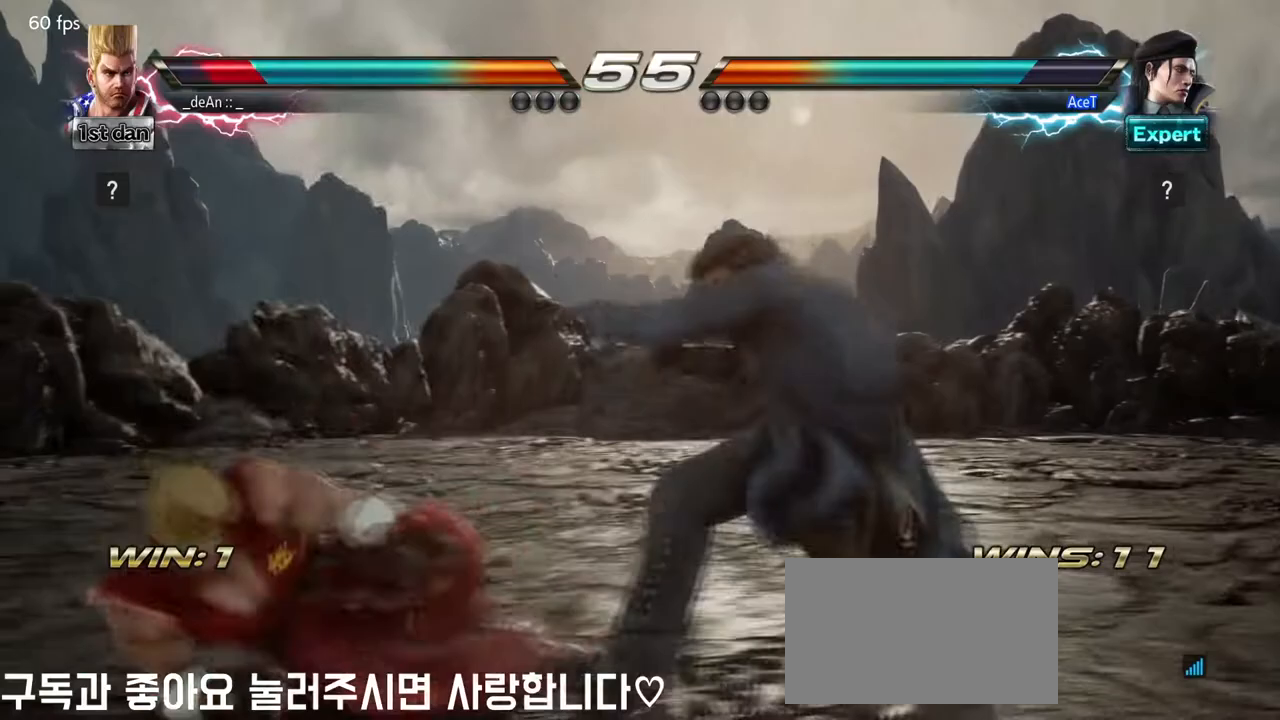
{"buttons": [], "left_stick": "left", "events": [[125, "SQUARE", "up"]]}
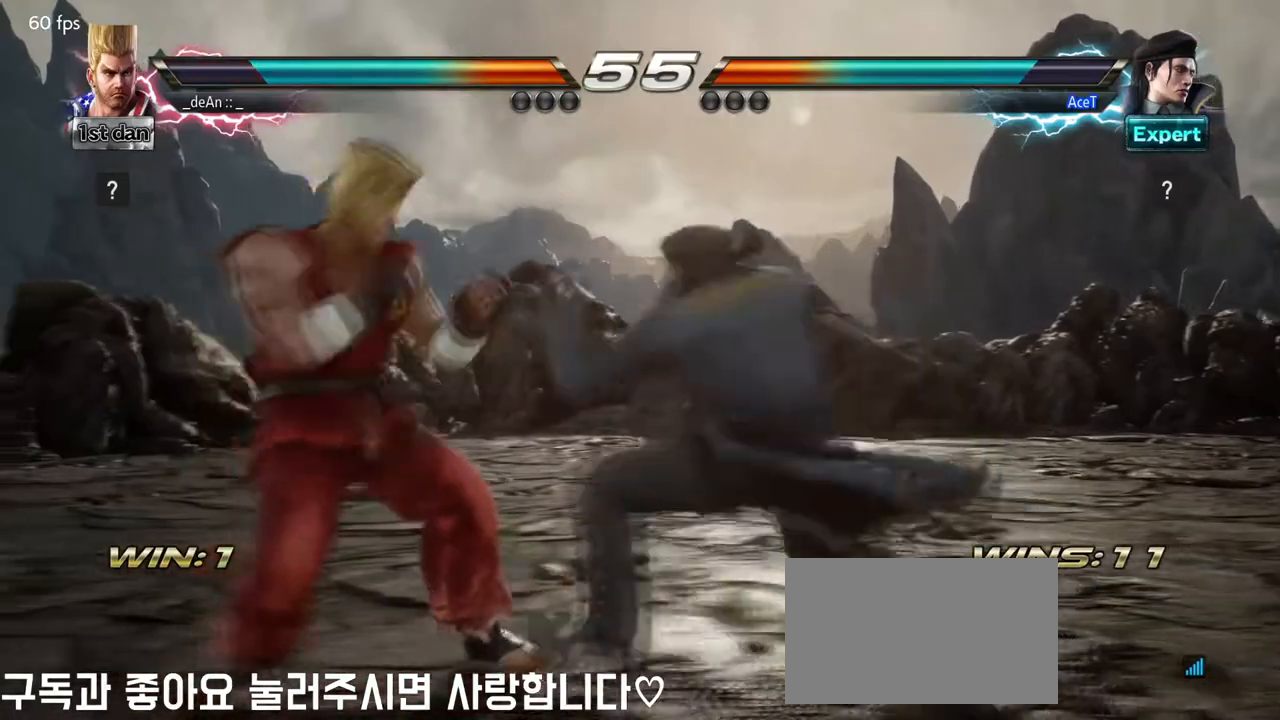
{"buttons": [], "left_stick": "center", "events": [[418, "left_stick", "center"]]}
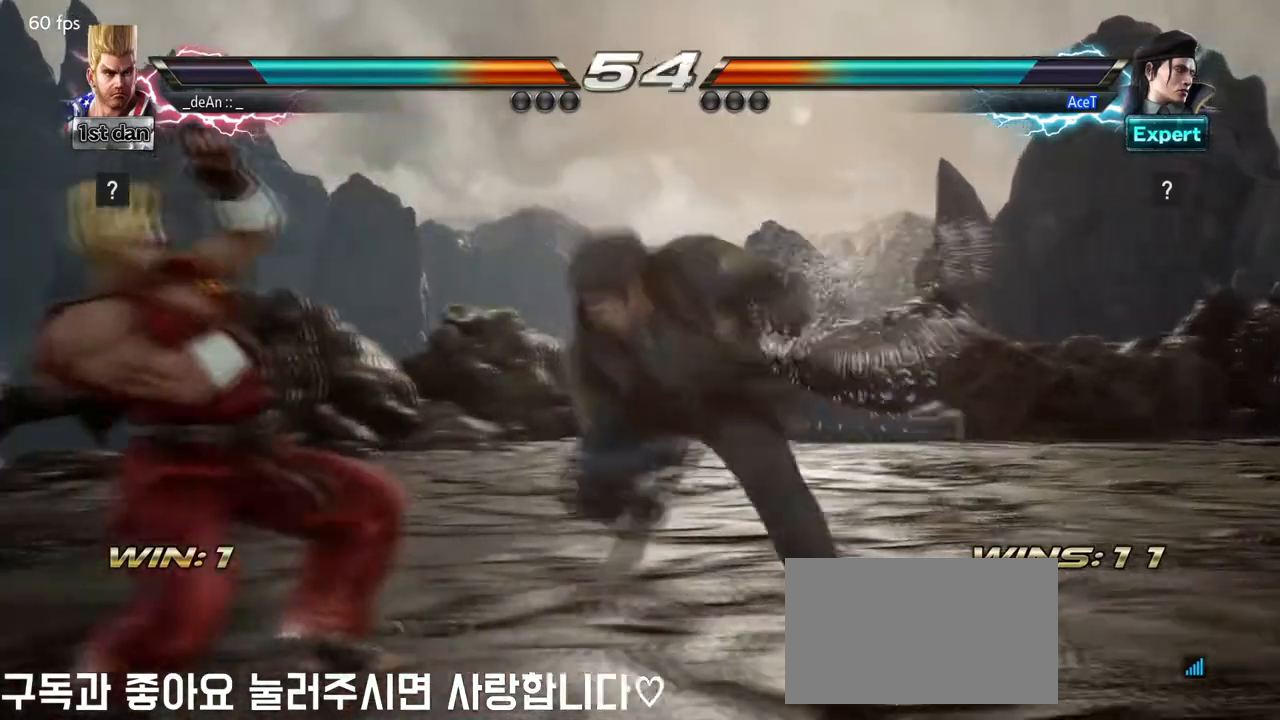
{"buttons": [], "left_stick": "center", "events": [[292, "SQUARE", "down"], [459, "SQUARE", "up"]]}
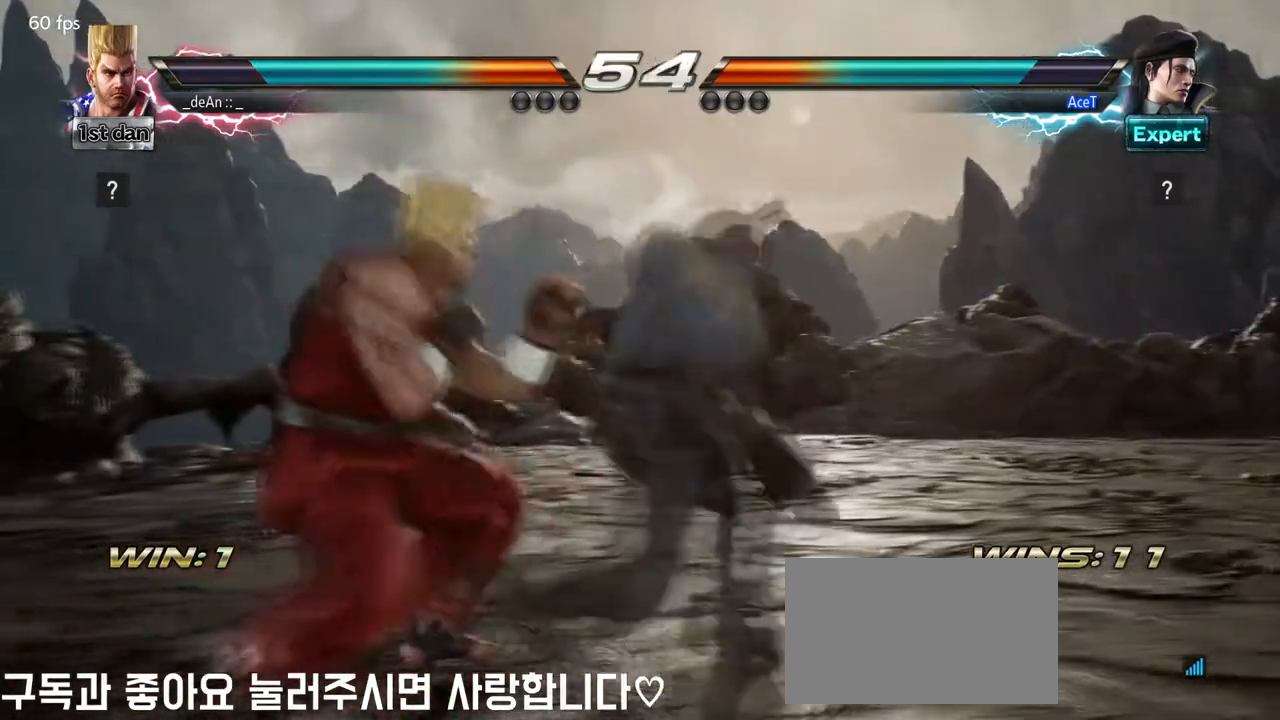
{"buttons": [], "left_stick": "left", "events": [[83, "left_stick", "left"]]}
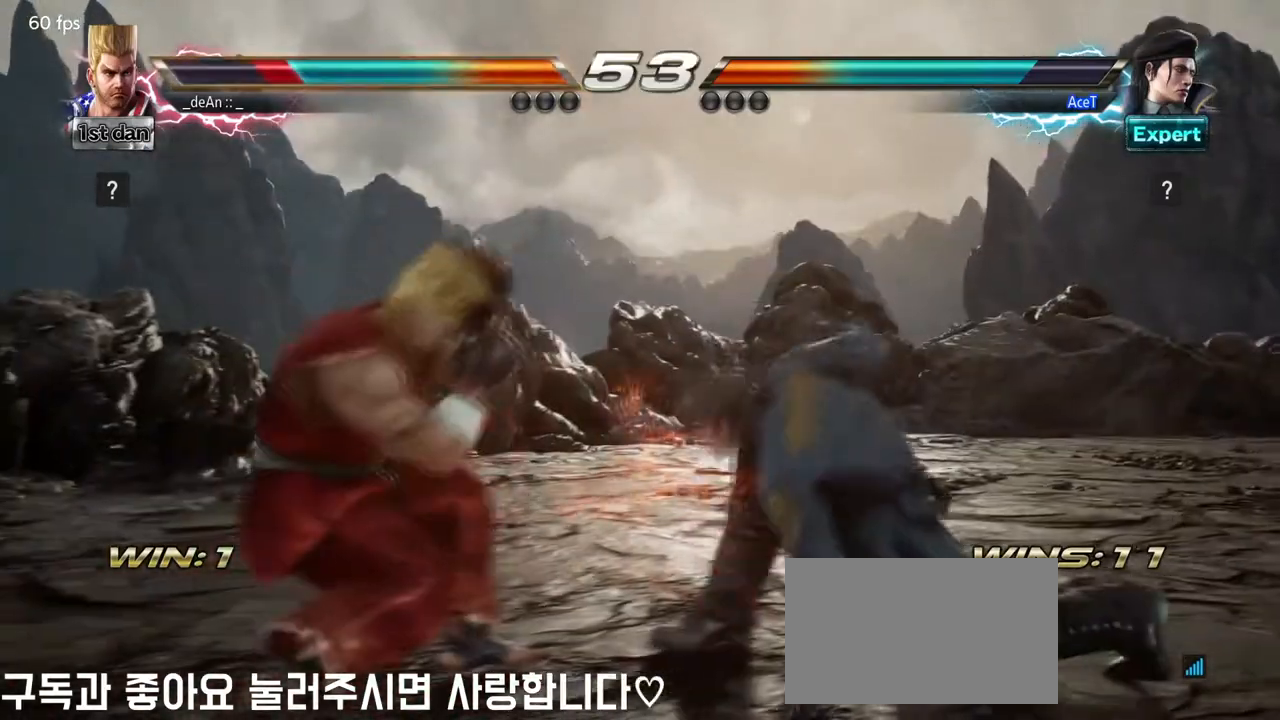
{"buttons": ["CROSS", "CIRCLE"], "left_stick": "center", "events": [[375, "CROSS", "down"], [459, "left_stick", "center"], [500, "CIRCLE", "down"]]}
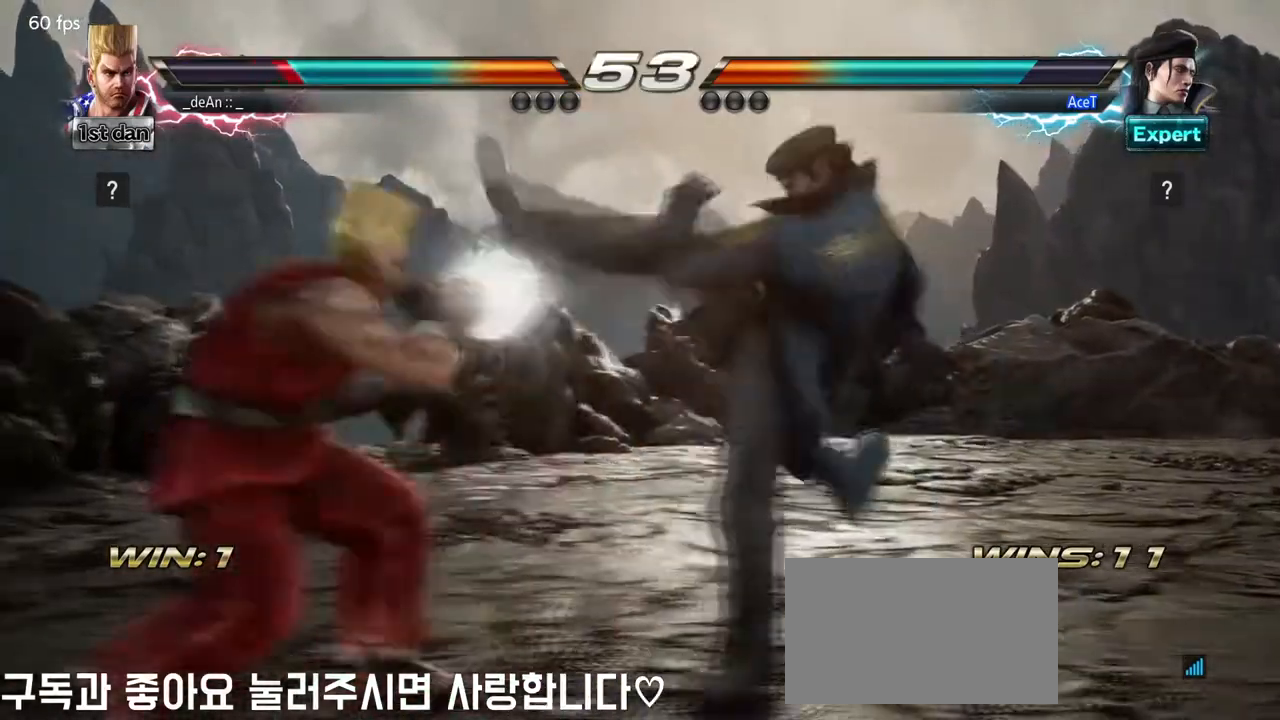
{"buttons": [], "left_stick": "center", "events": [[42, "CROSS", "up"], [126, "CIRCLE", "up"], [251, "SQUARE", "down"], [459, "SQUARE", "up"]]}
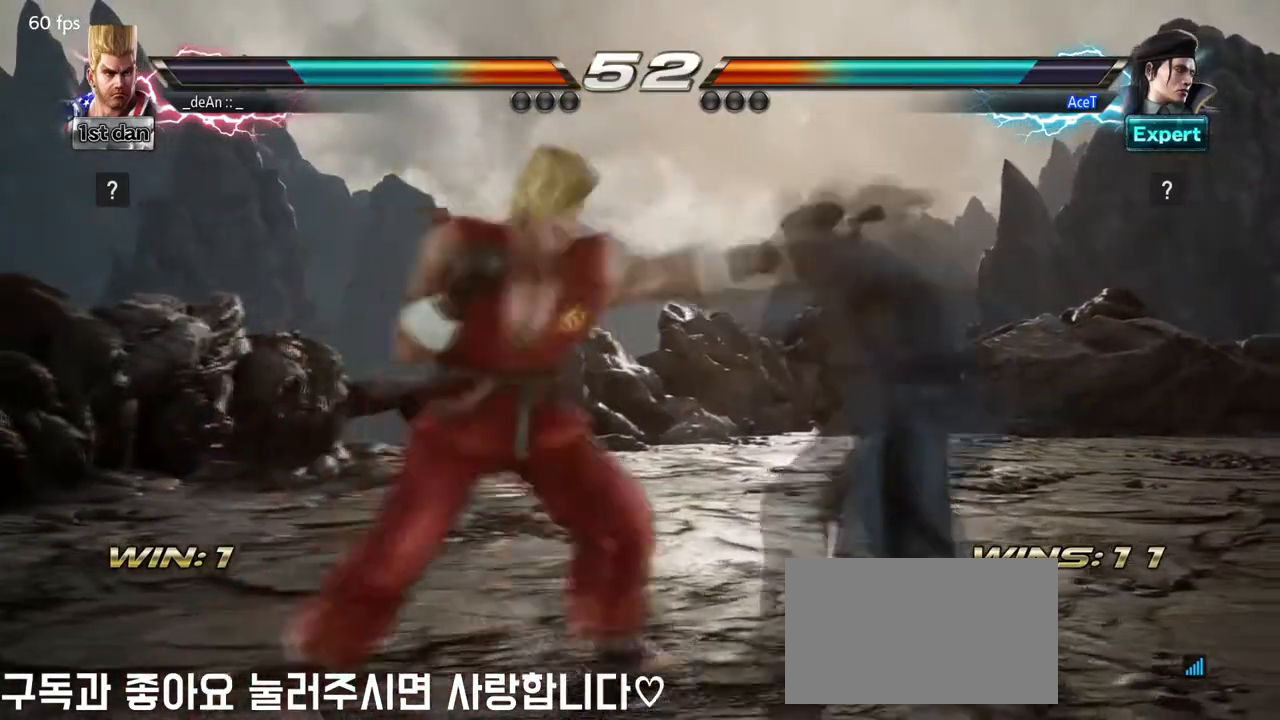
{"buttons": [], "left_stick": "center", "events": [[209, "CROSS", "down"], [209, "left_stick", "up-right"], [334, "CIRCLE", "down"], [459, "CROSS", "up"], [459, "left_stick", "center"], [501, "CIRCLE", "up"]]}
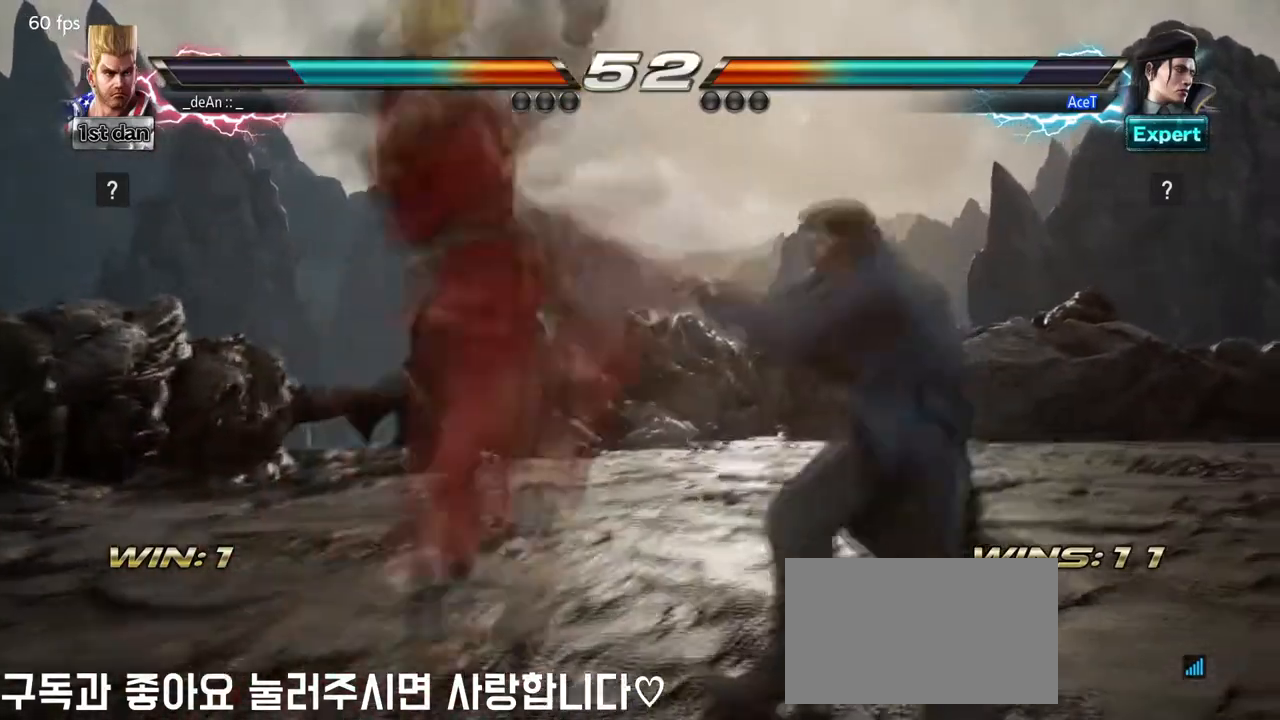
{"buttons": [], "left_stick": "left", "events": [[500, "left_stick", "left"]]}
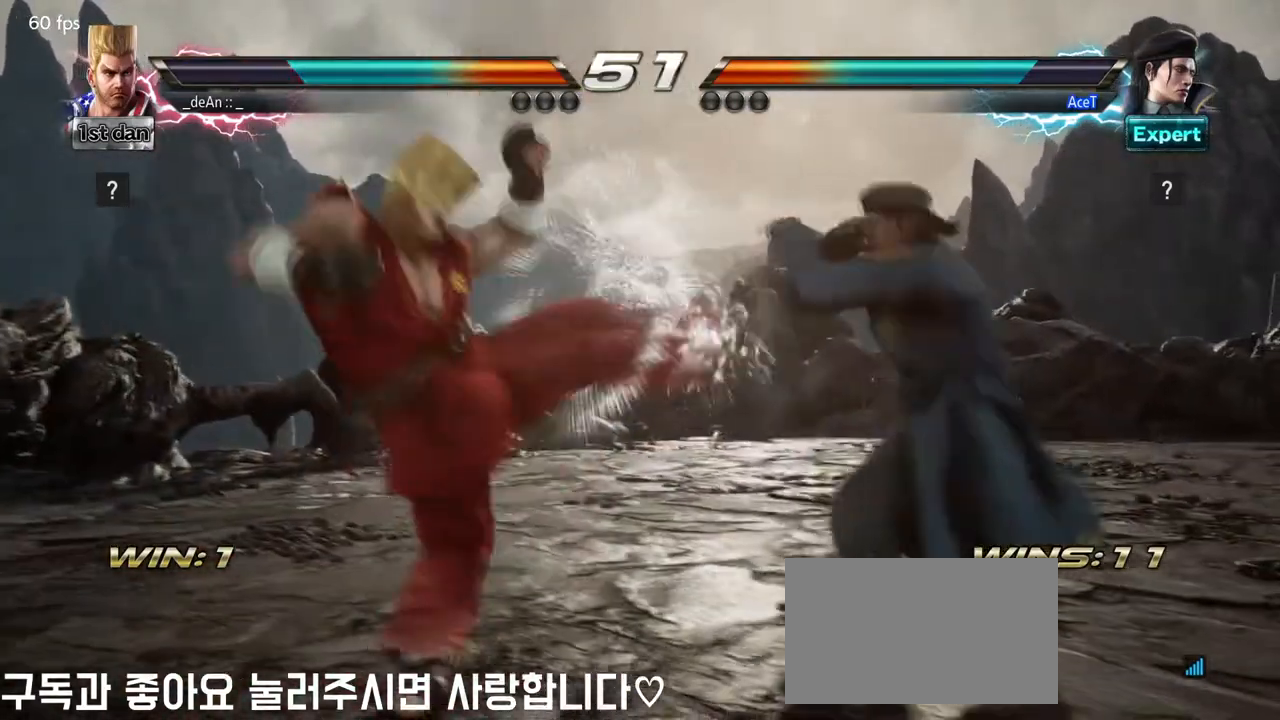
{"buttons": [], "left_stick": "left", "events": []}
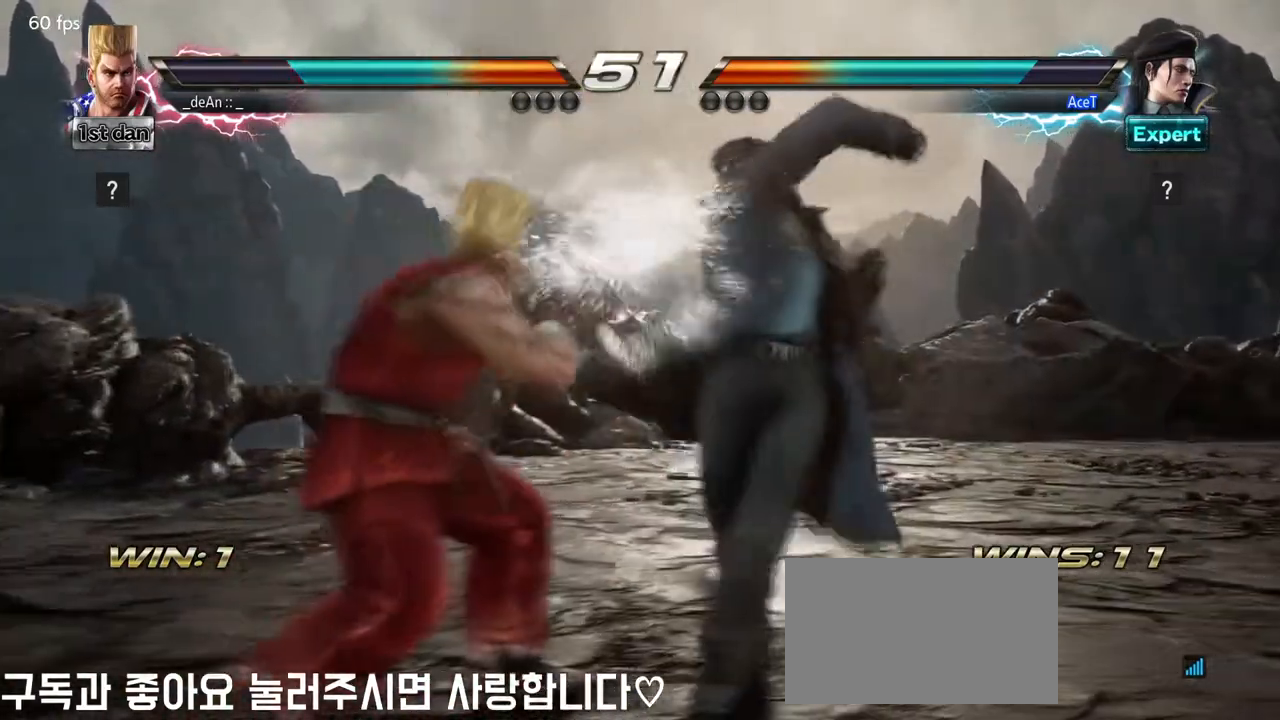
{"buttons": [], "left_stick": "center", "events": [[126, "SQUARE", "down"], [126, "left_stick", "center"], [251, "TRIANGLE", "down"], [334, "SQUARE", "up"], [418, "TRIANGLE", "up"]]}
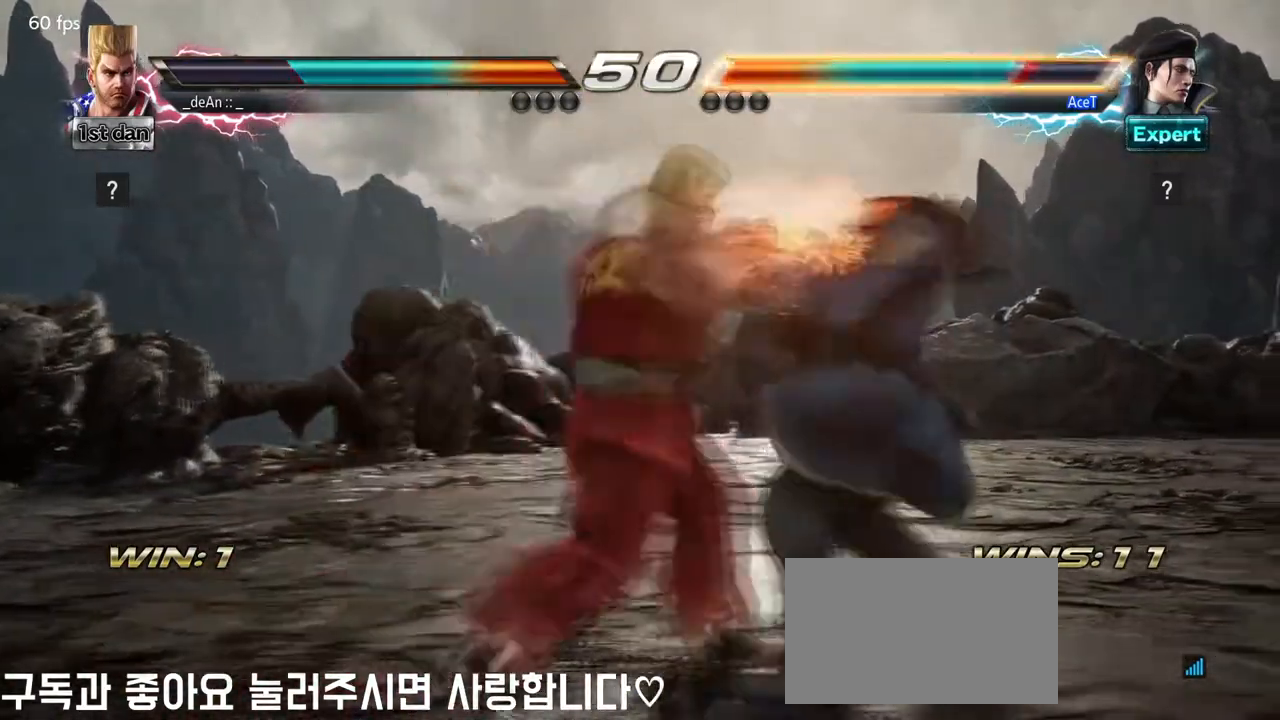
{"buttons": [], "left_stick": "center"}
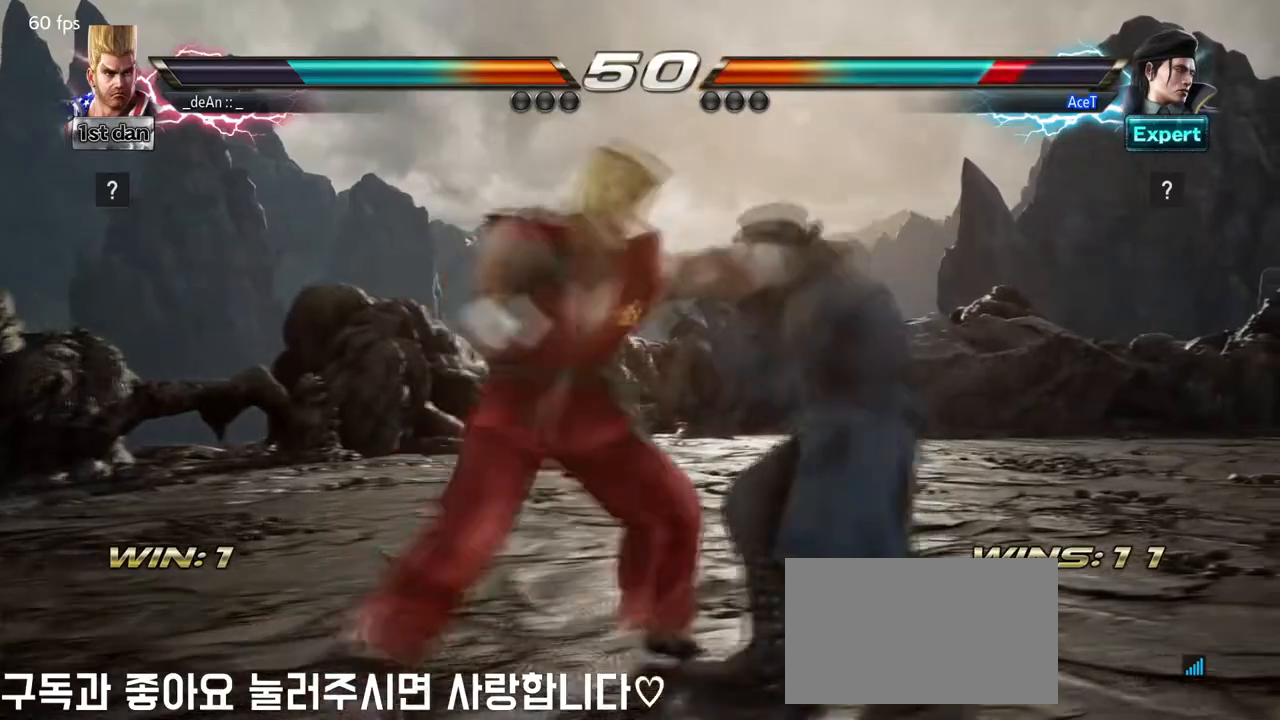
{"buttons": [], "left_stick": "center", "events": [[83, "CIRCLE", "down"], [208, "CIRCLE", "up"], [250, "CIRCLE", "down"], [458, "CIRCLE", "up"]]}
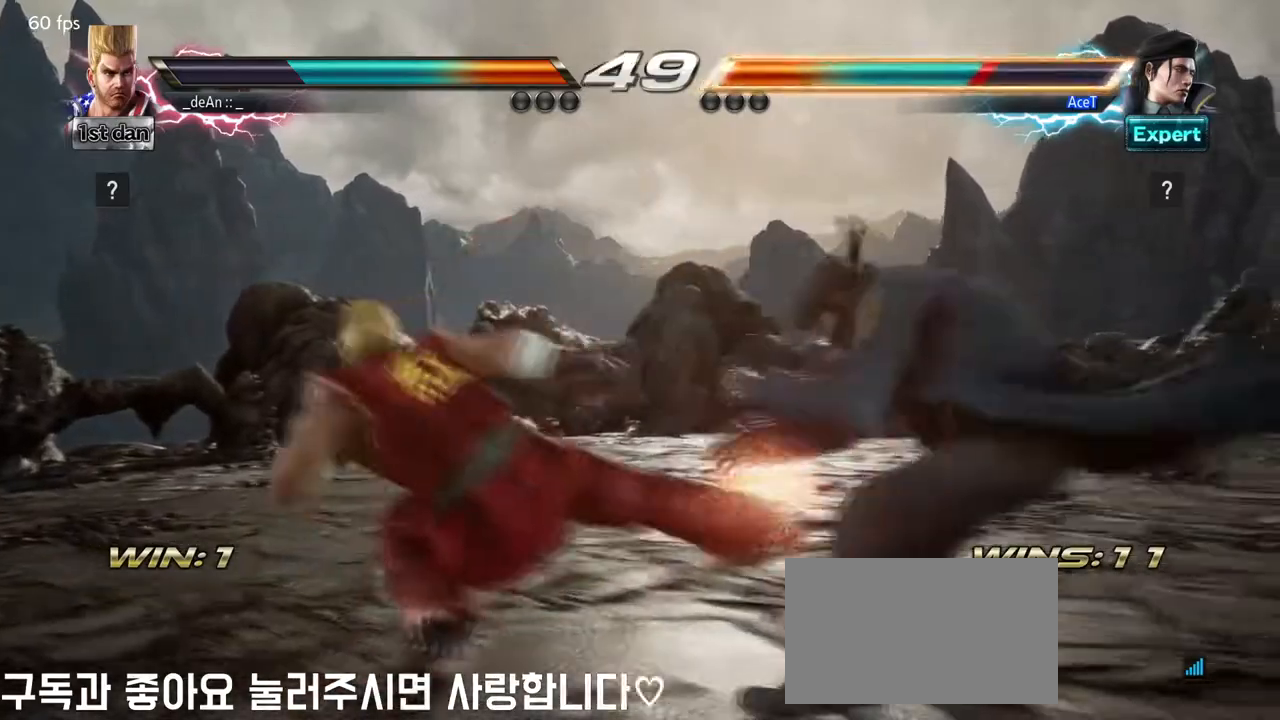
{"buttons": [], "left_stick": "left", "events": [[334, "left_stick", "left"]]}
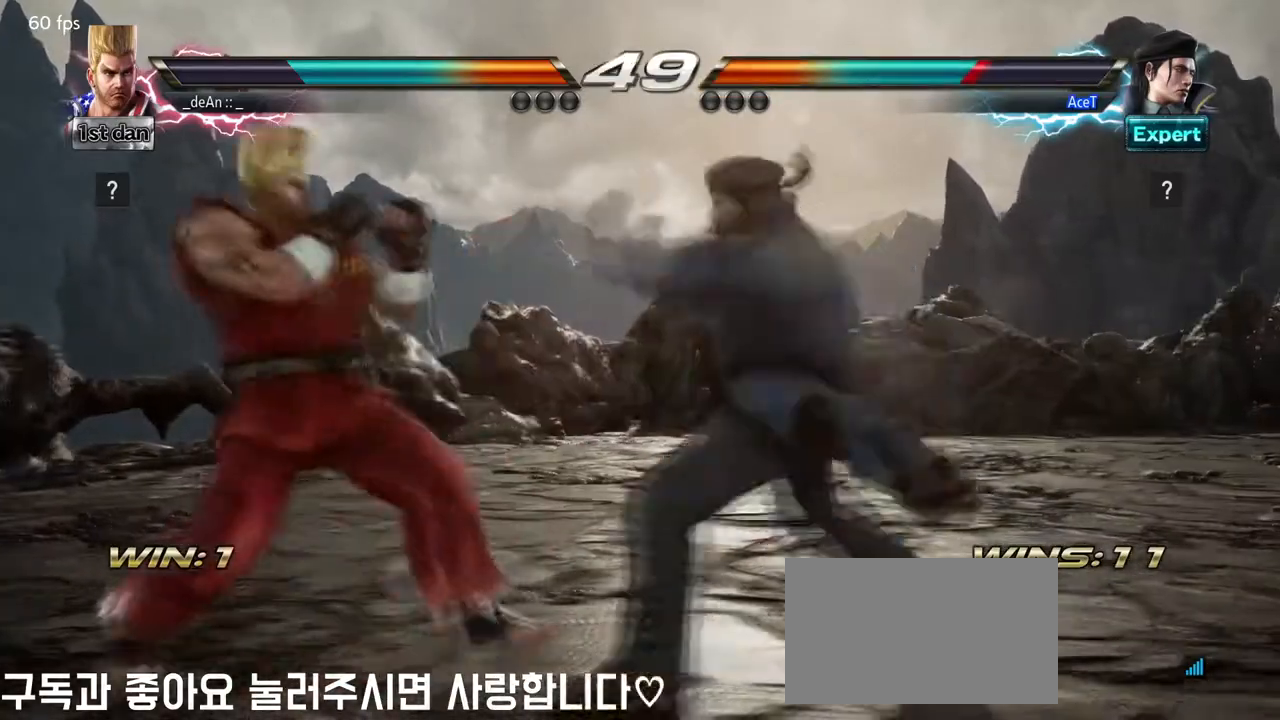
{"buttons": [], "left_stick": "left", "events": []}